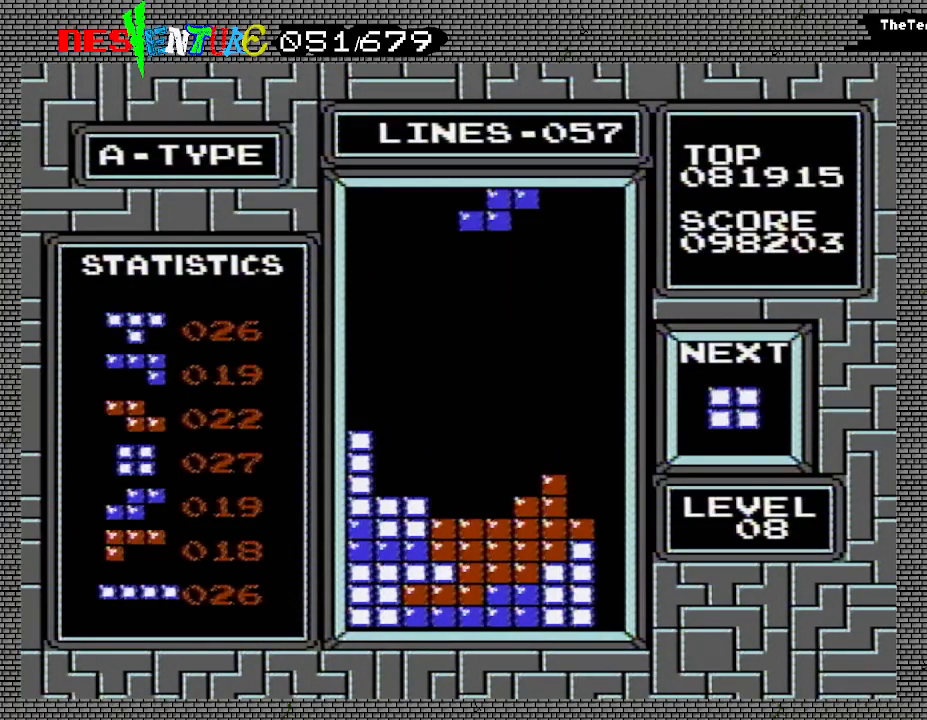
Gameplay with a controller (Nintendo layout); each line is a JSON object with the inputs held at the frame after it. "events" lists button and stick changes between this image and that frame as [ms after this image, input, new state], when the widget could be followed in between. Not read: L3 R3.
{"buttons": [], "events": []}
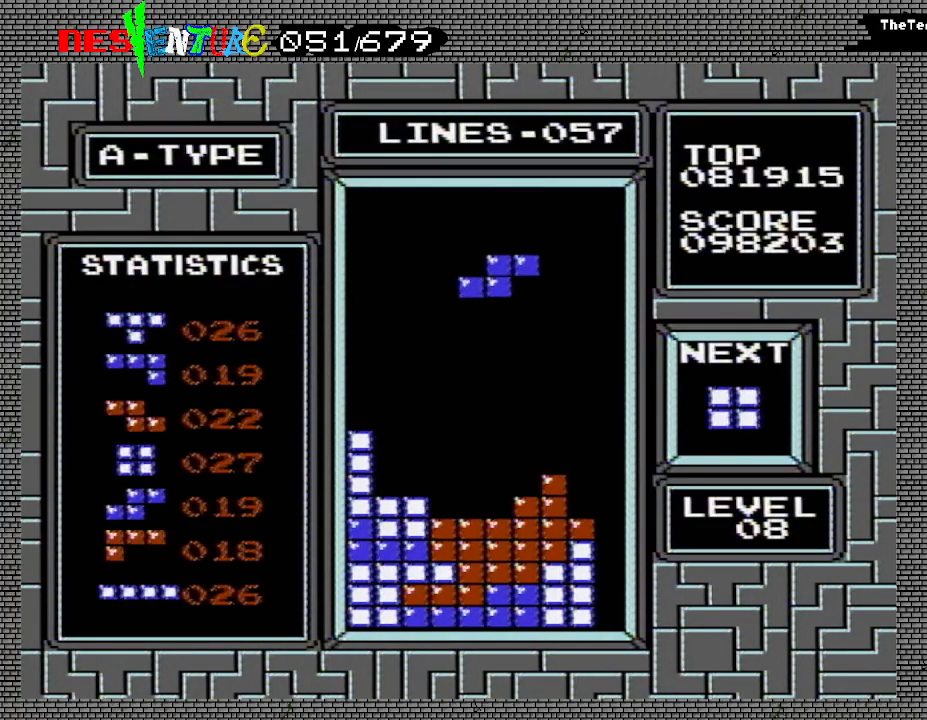
{"buttons": [], "events": []}
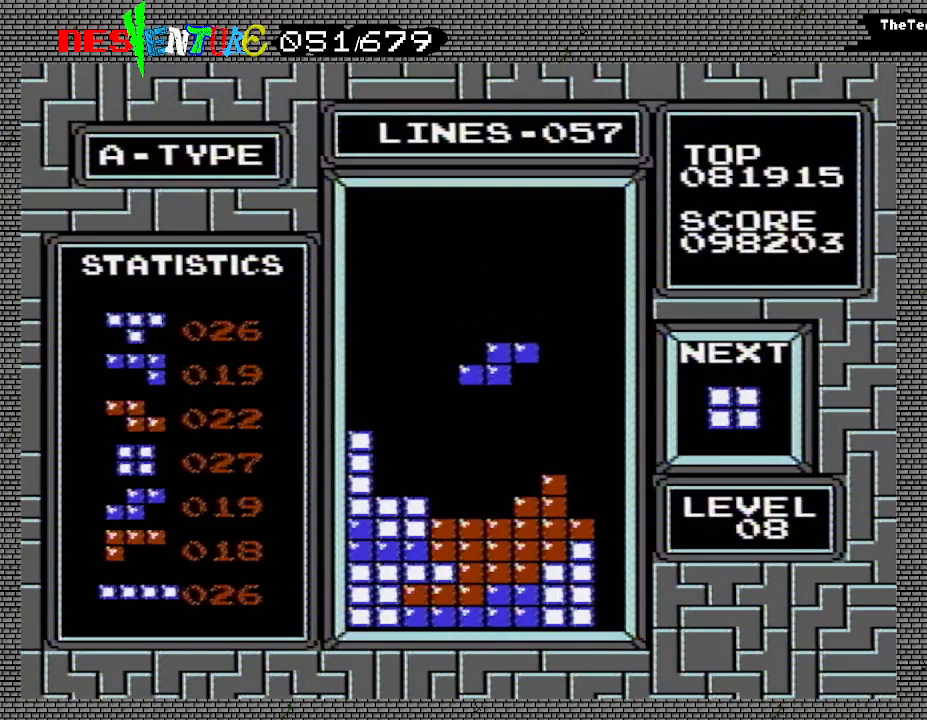
{"buttons": [], "events": []}
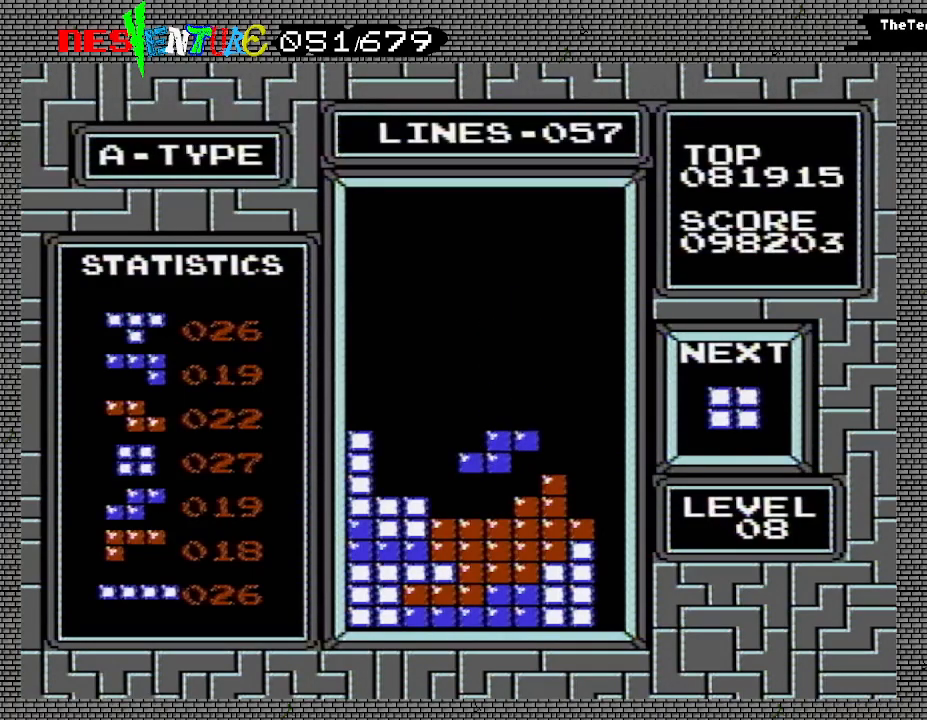
{"buttons": [], "events": []}
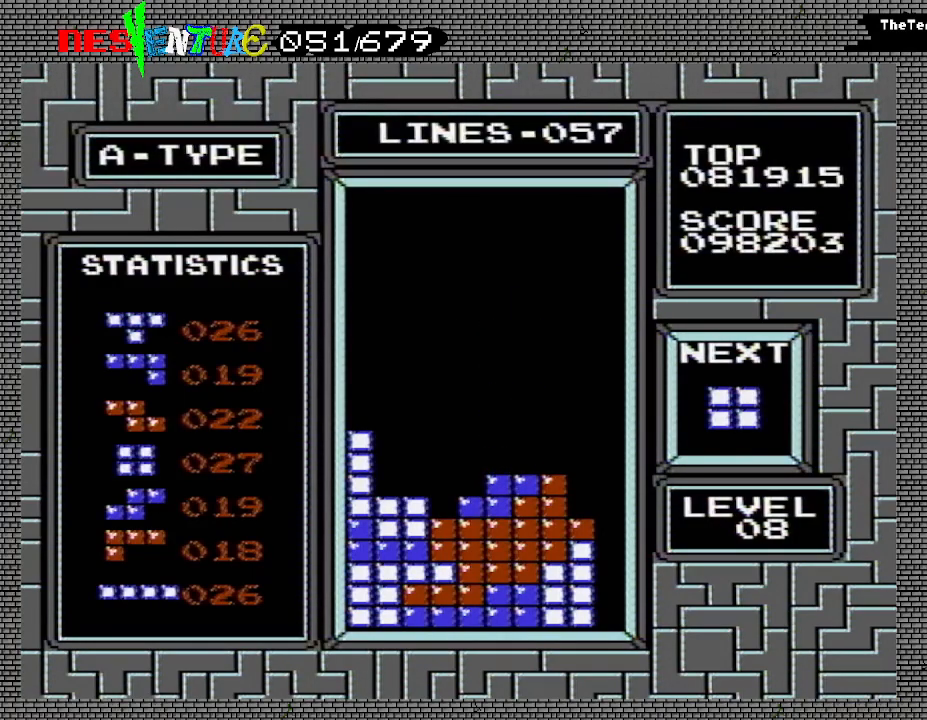
{"buttons": [], "events": [[83, "DPAD_LEFT", "down"], [117, "DPAD_LEFT", "up"], [217, "DPAD_LEFT", "down"], [283, "DPAD_LEFT", "up"], [333, "DPAD_LEFT", "down"], [417, "DPAD_LEFT", "up"]]}
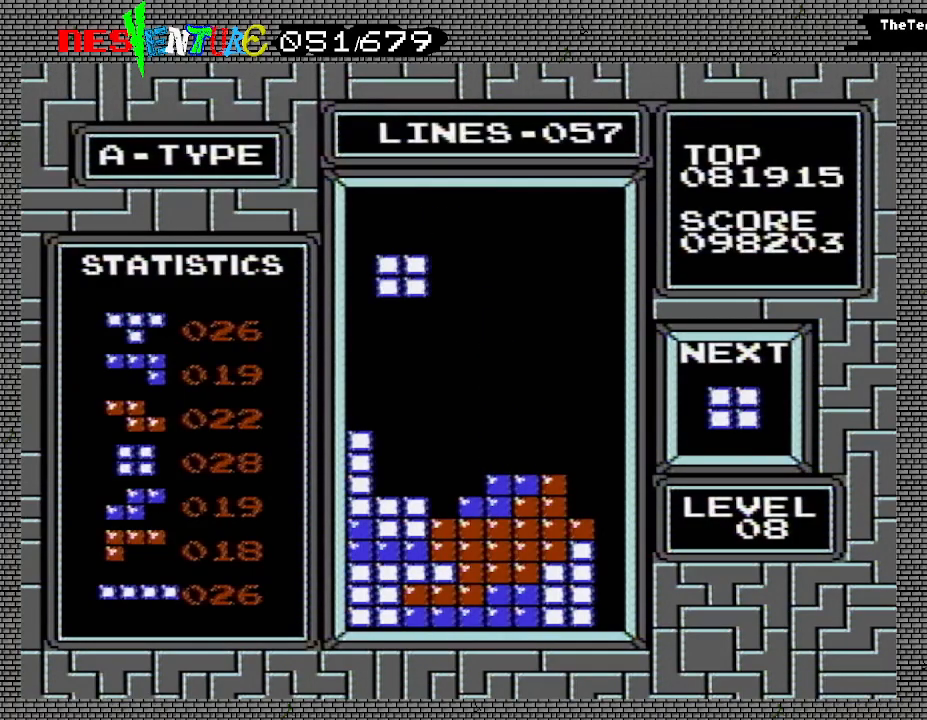
{"buttons": [], "events": []}
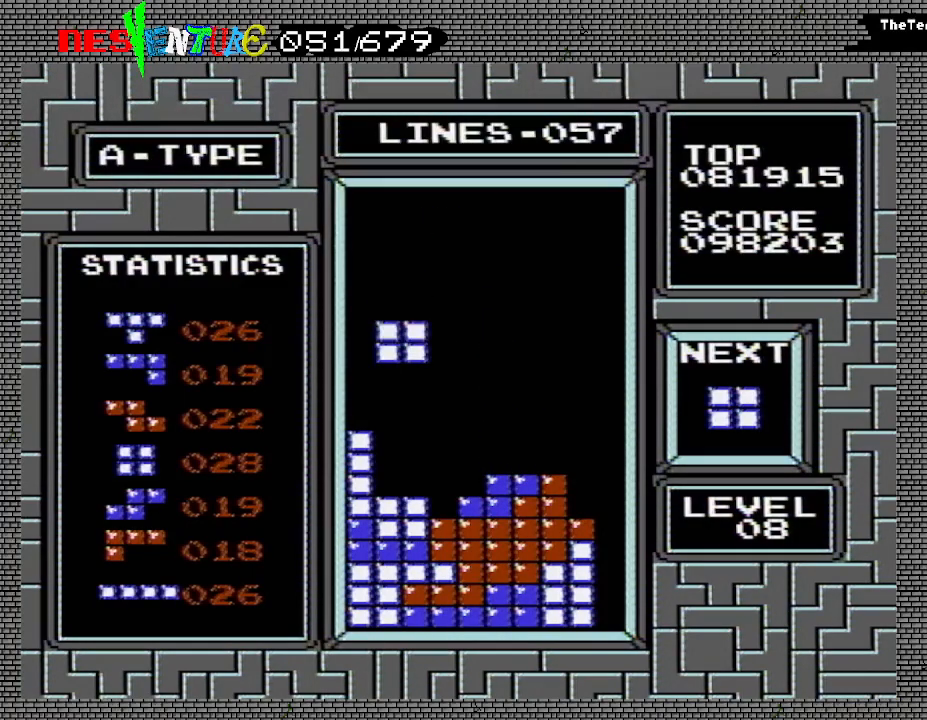
{"buttons": [], "events": []}
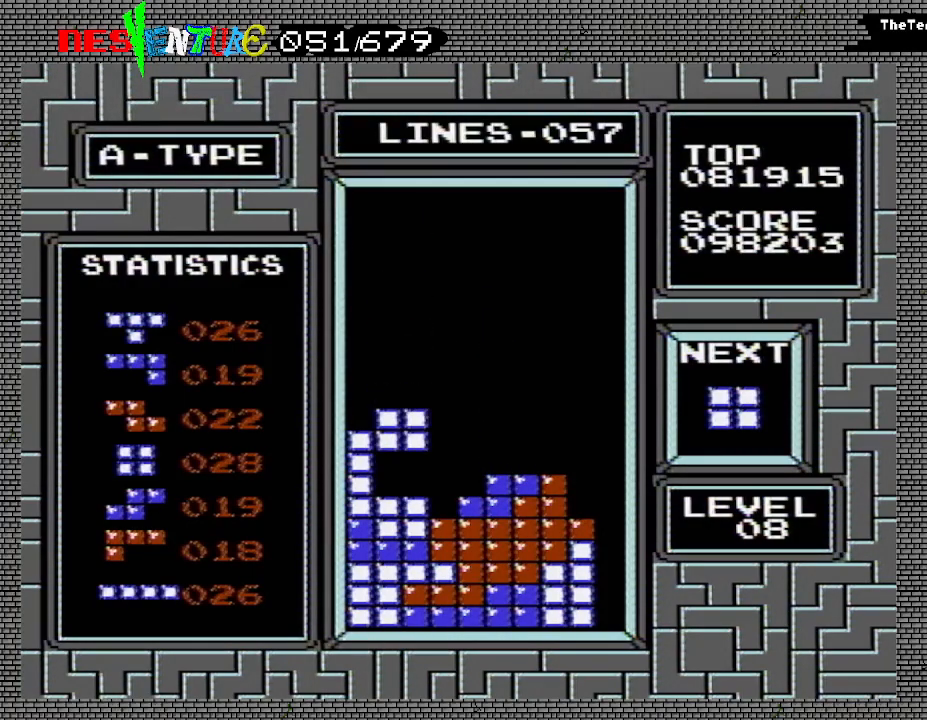
{"buttons": [], "events": []}
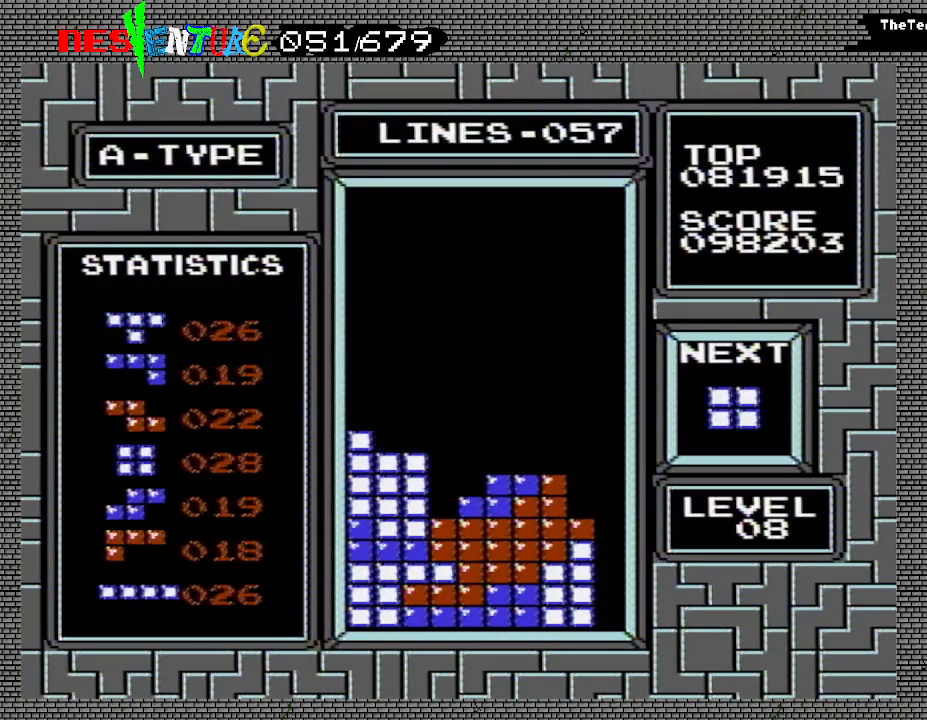
{"buttons": ["DPAD_LEFT"], "events": [[83, "DPAD_LEFT", "down"], [133, "DPAD_LEFT", "up"], [233, "DPAD_LEFT", "down"], [283, "DPAD_LEFT", "up"], [367, "DPAD_LEFT", "down"], [417, "DPAD_LEFT", "up"], [500, "DPAD_LEFT", "down"]]}
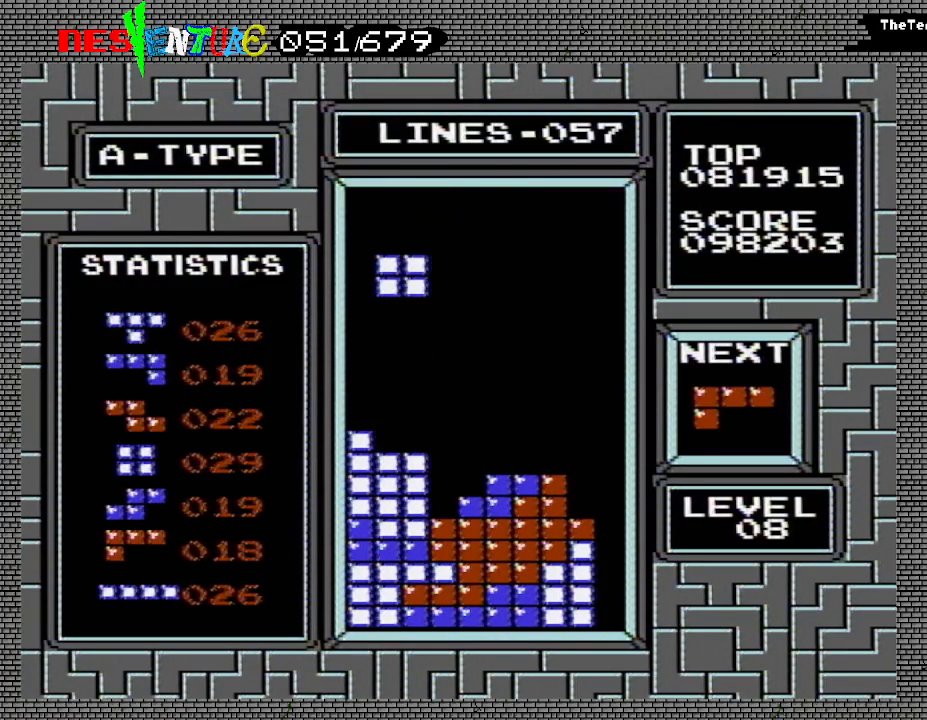
{"buttons": [], "events": [[67, "DPAD_LEFT", "up"]]}
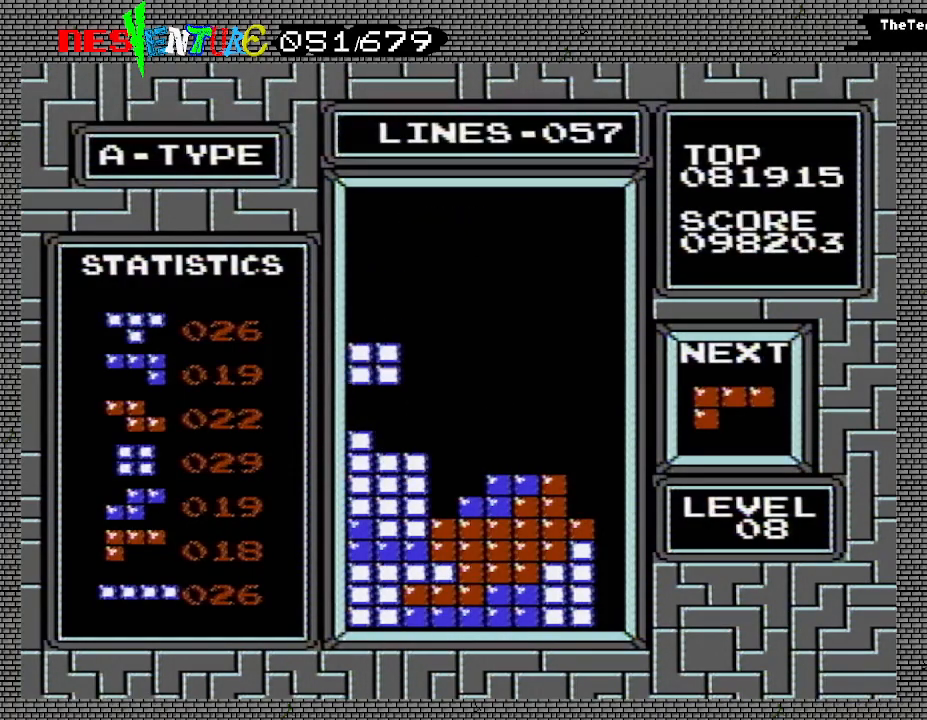
{"buttons": [], "events": [[67, "DPAD_RIGHT", "down"], [133, "DPAD_RIGHT", "up"]]}
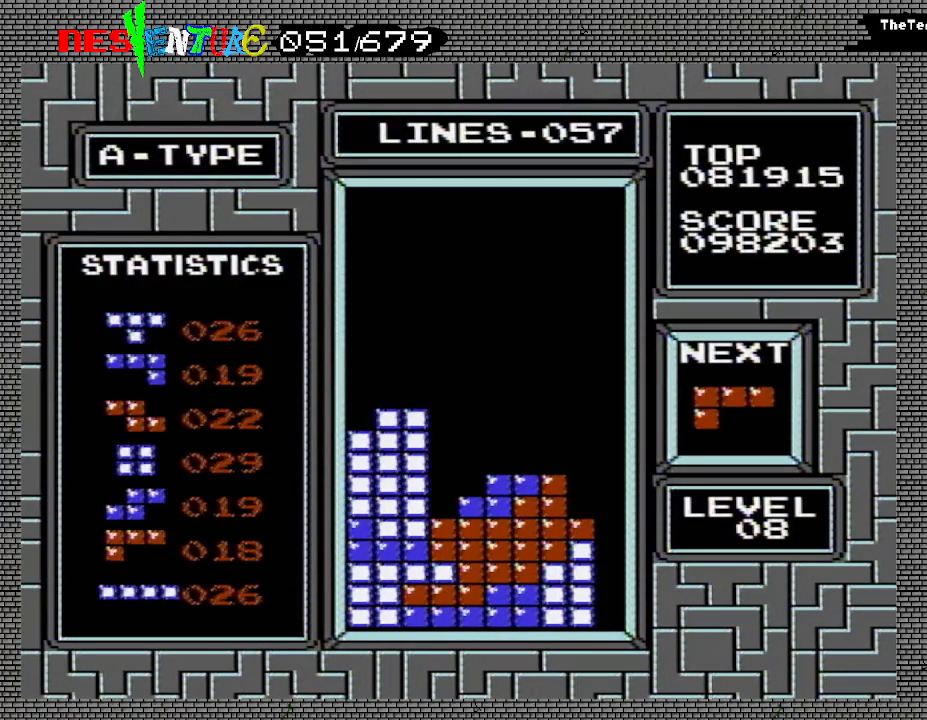
{"buttons": ["DPAD_LEFT"], "events": [[217, "DPAD_LEFT", "down"]]}
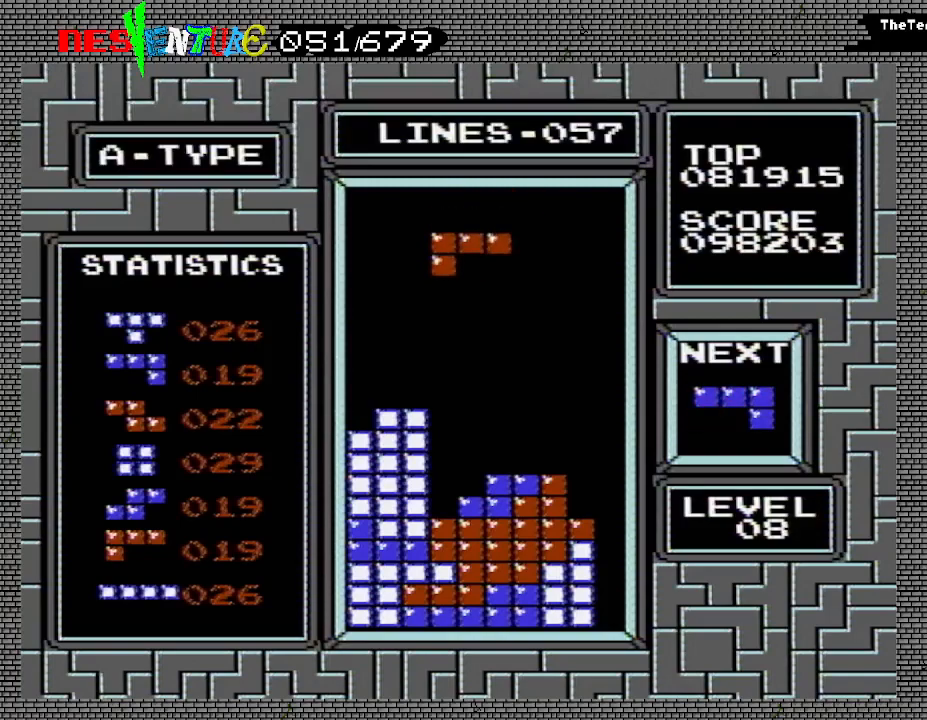
{"buttons": [], "events": [[400, "DPAD_LEFT", "up"]]}
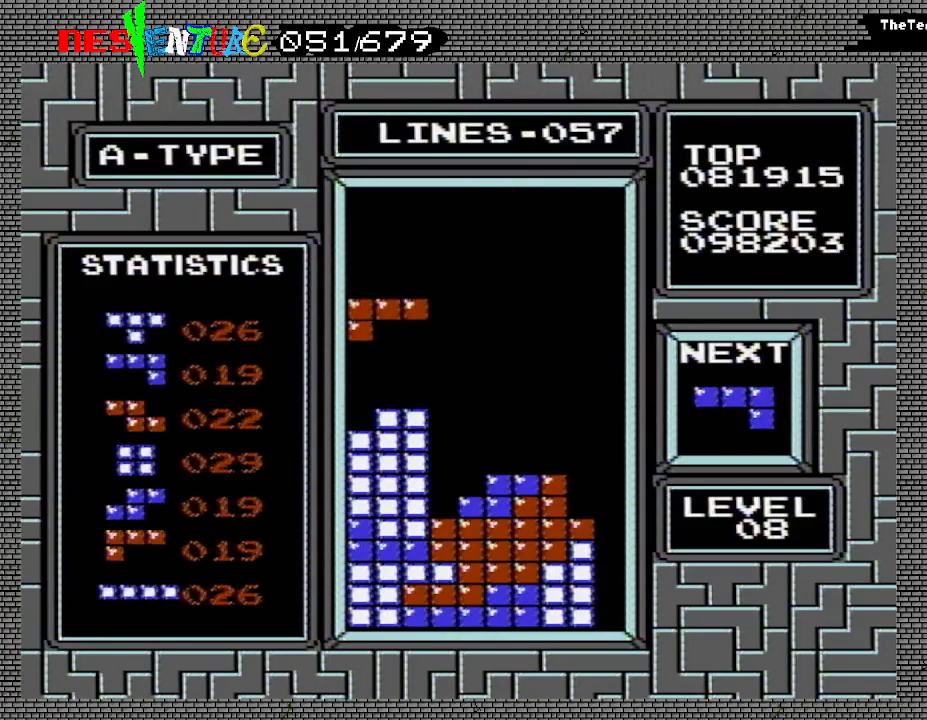
{"buttons": [], "events": []}
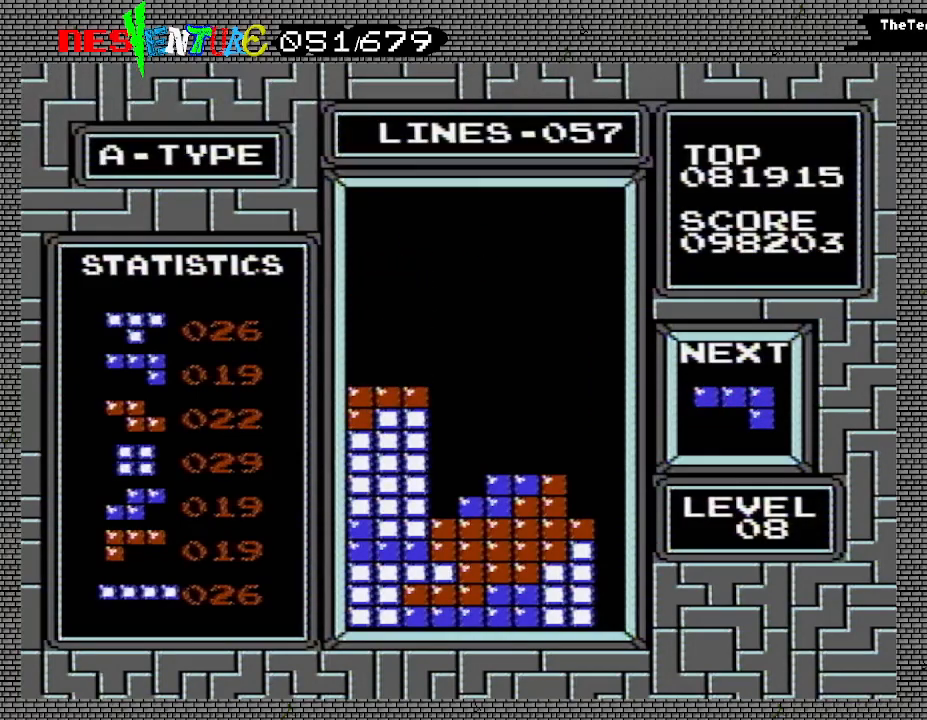
{"buttons": ["DPAD_RIGHT"], "events": [[467, "DPAD_RIGHT", "down"]]}
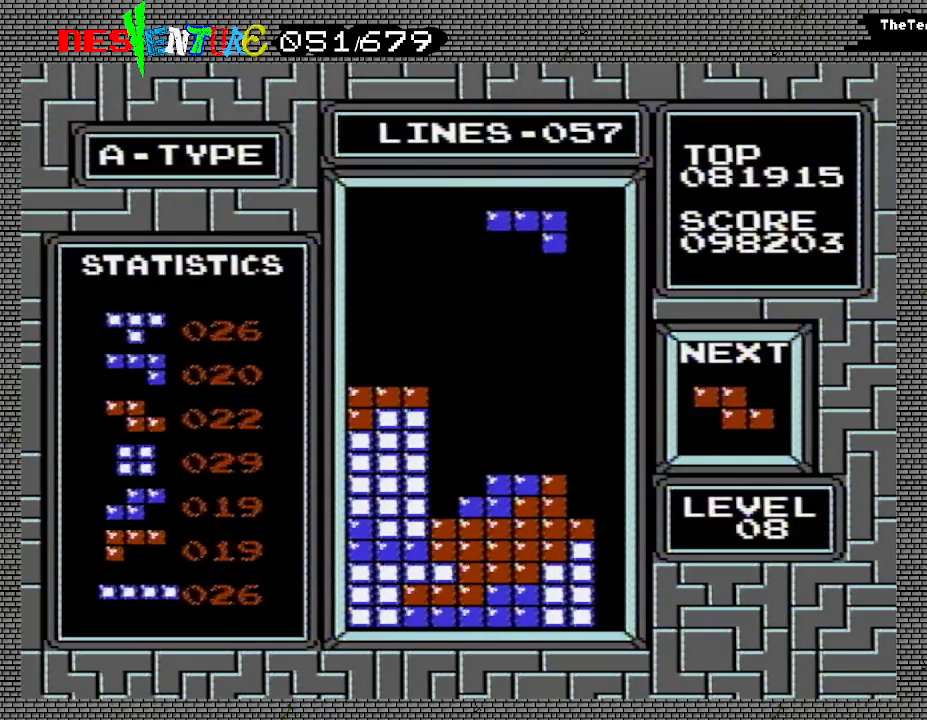
{"buttons": [], "events": [[17, "A", "down"], [50, "DPAD_RIGHT", "up"], [67, "A", "up"], [117, "DPAD_RIGHT", "down"], [167, "A", "down"], [217, "A", "up"], [283, "DPAD_RIGHT", "up"], [317, "A", "down"], [417, "A", "up"]]}
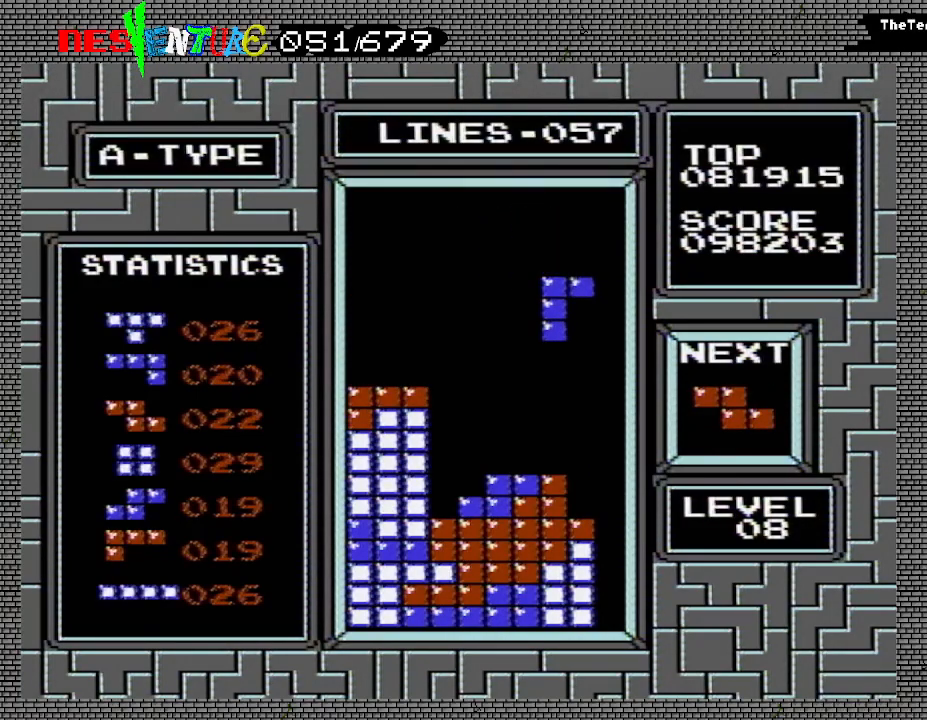
{"buttons": [], "events": [[117, "DPAD_RIGHT", "down"], [183, "DPAD_RIGHT", "up"]]}
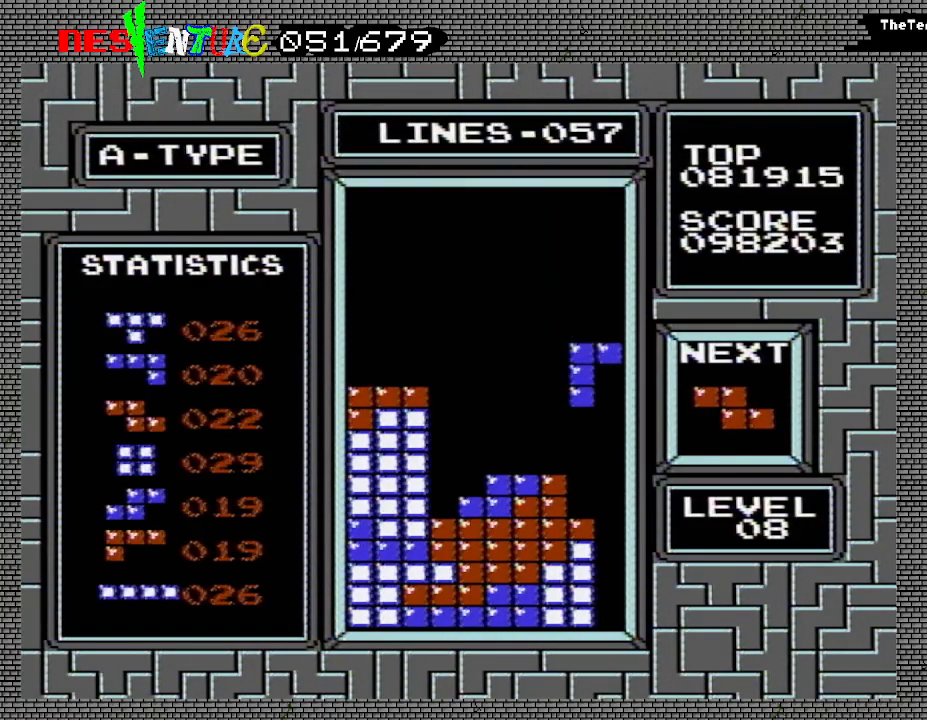
{"buttons": [], "events": []}
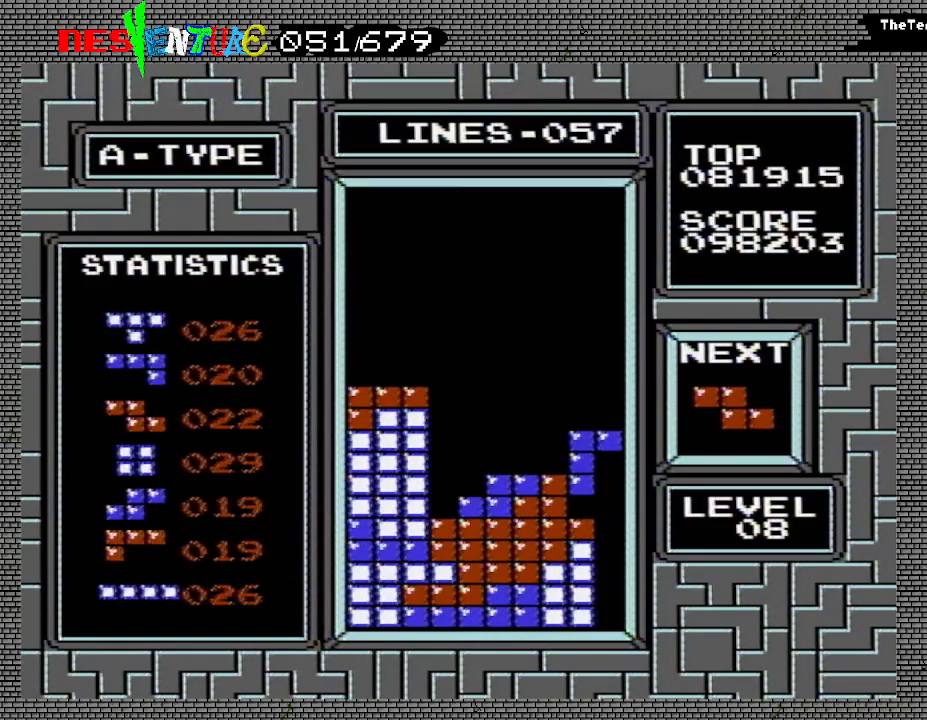
{"buttons": [], "events": []}
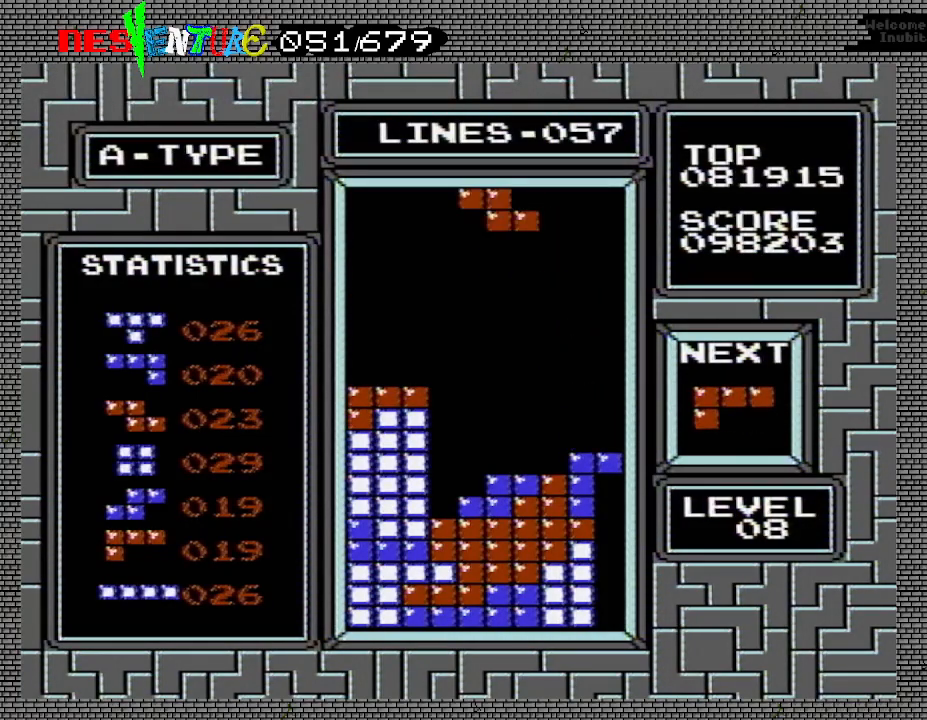
{"buttons": ["DPAD_LEFT"], "events": [[17, "A", "down"], [117, "A", "up"], [167, "DPAD_LEFT", "down"], [183, "DPAD_LEFT", "up"], [300, "DPAD_LEFT", "down"], [317, "DPAD_LEFT", "up"], [500, "DPAD_LEFT", "down"]]}
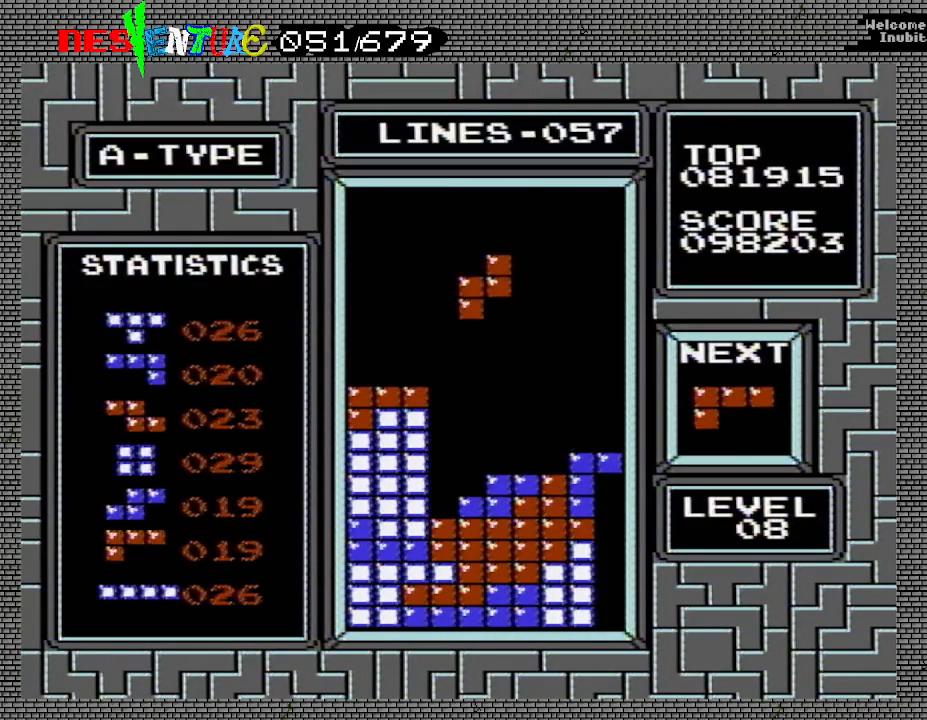
{"buttons": [], "events": [[50, "DPAD_LEFT", "up"]]}
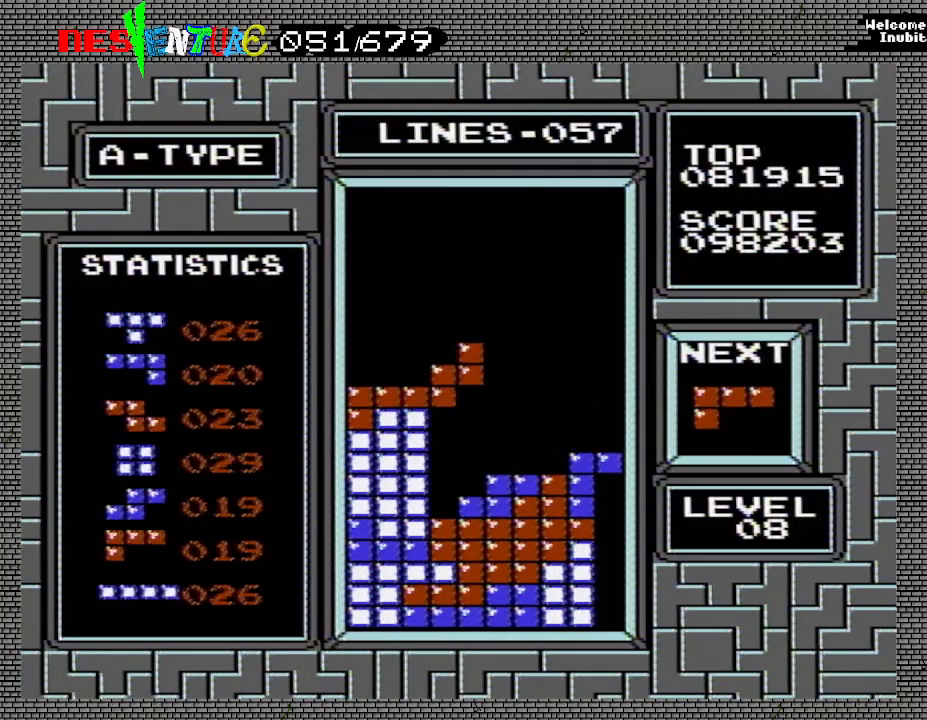
{"buttons": [], "events": []}
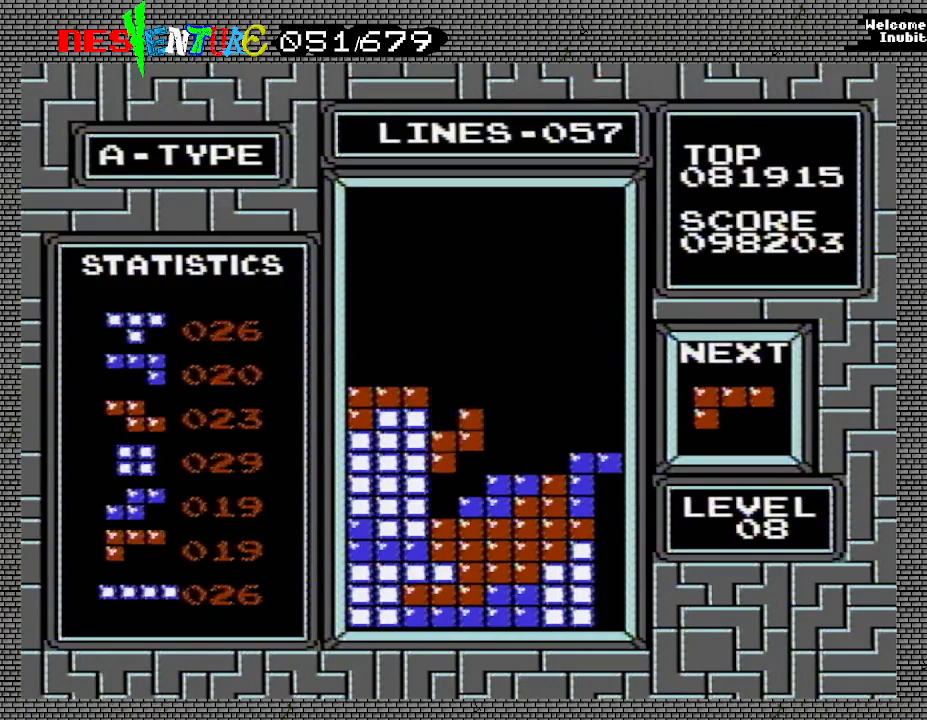
{"buttons": [], "events": []}
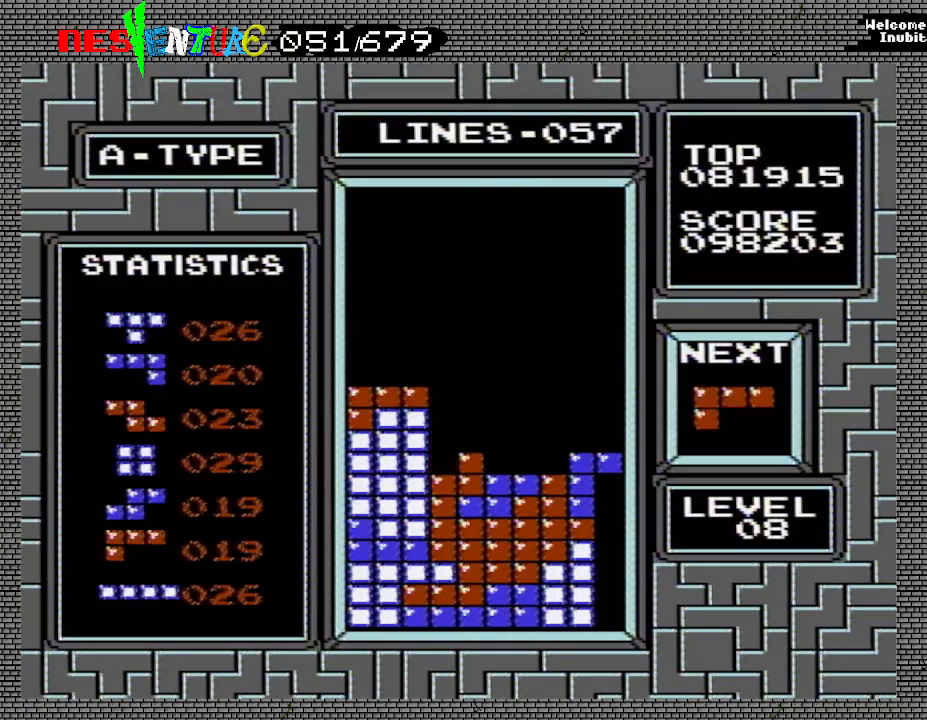
{"buttons": [], "events": [[150, "DPAD_RIGHT", "down"], [217, "A", "down"], [217, "DPAD_RIGHT", "up"], [317, "A", "up"], [400, "A", "down"], [483, "A", "up"]]}
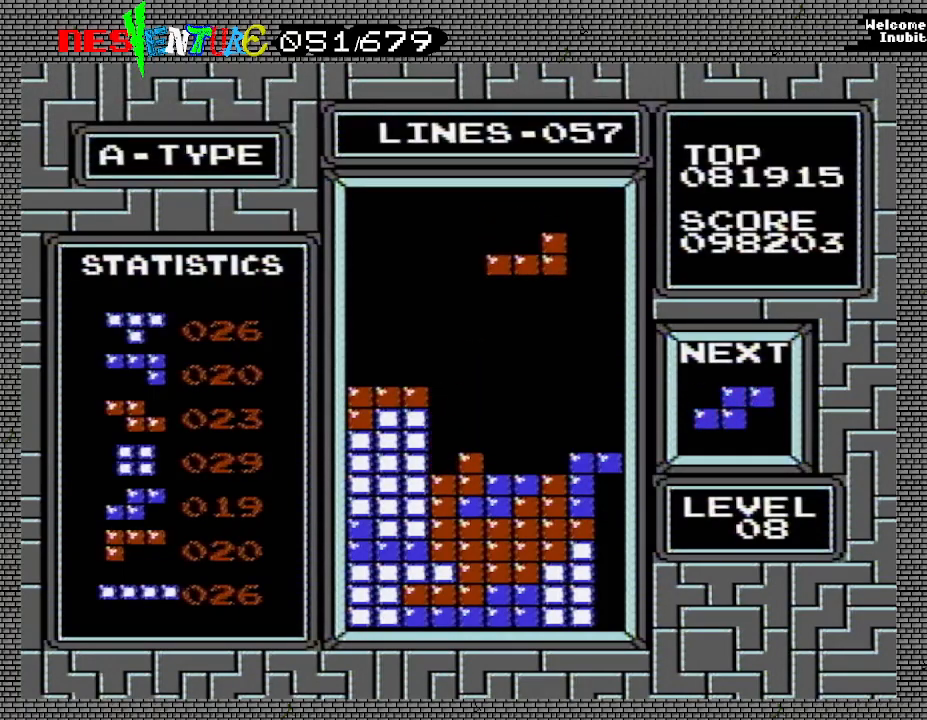
{"buttons": [], "events": []}
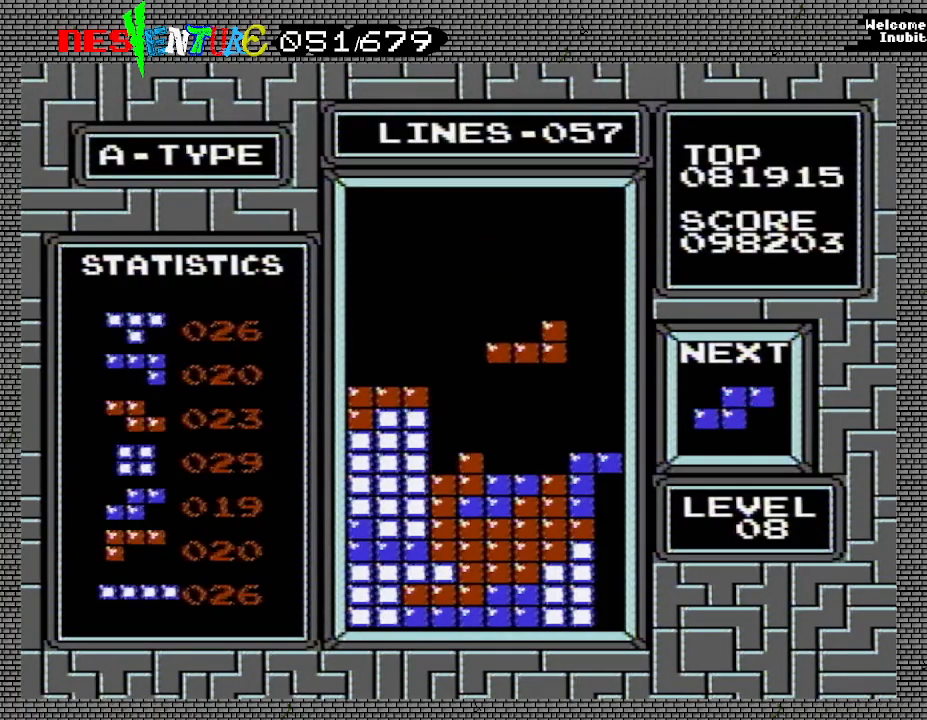
{"buttons": [], "events": []}
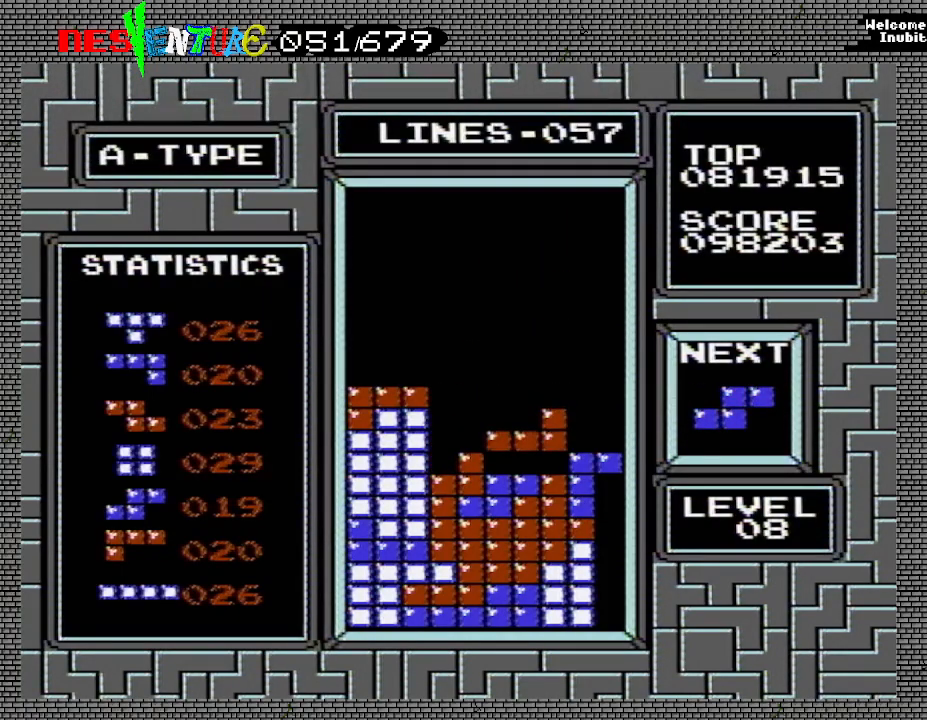
{"buttons": [], "events": []}
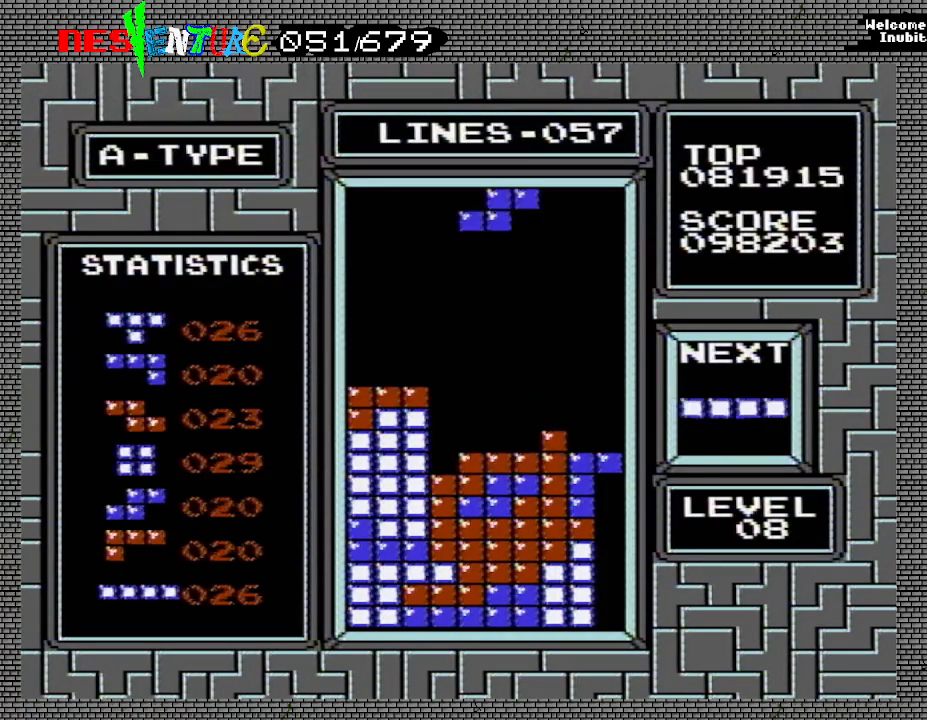
{"buttons": [], "events": [[200, "DPAD_RIGHT", "down"], [233, "DPAD_RIGHT", "up"]]}
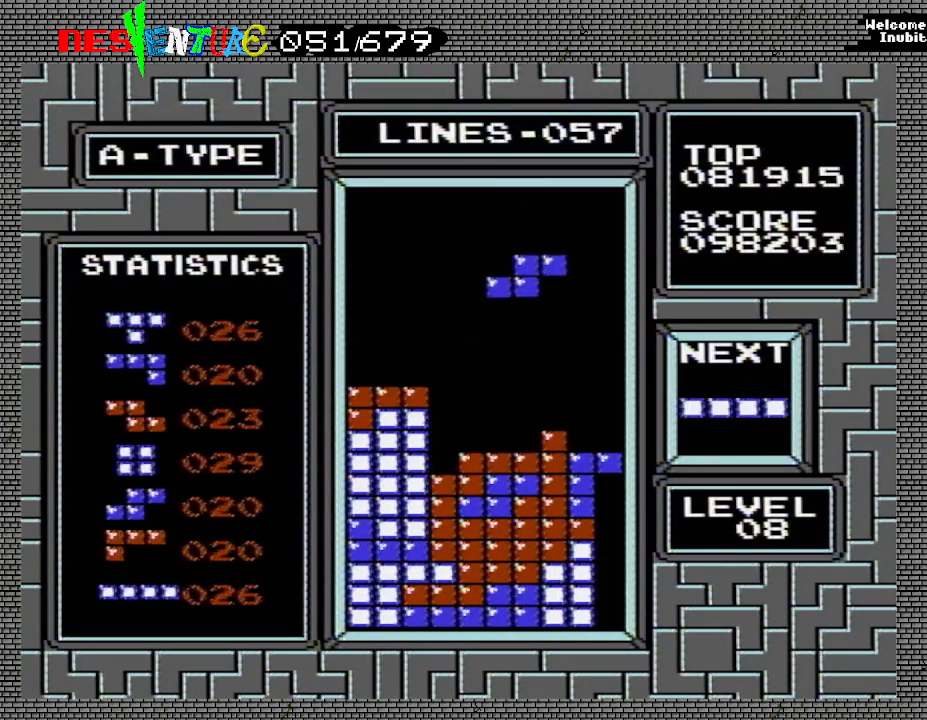
{"buttons": [], "events": []}